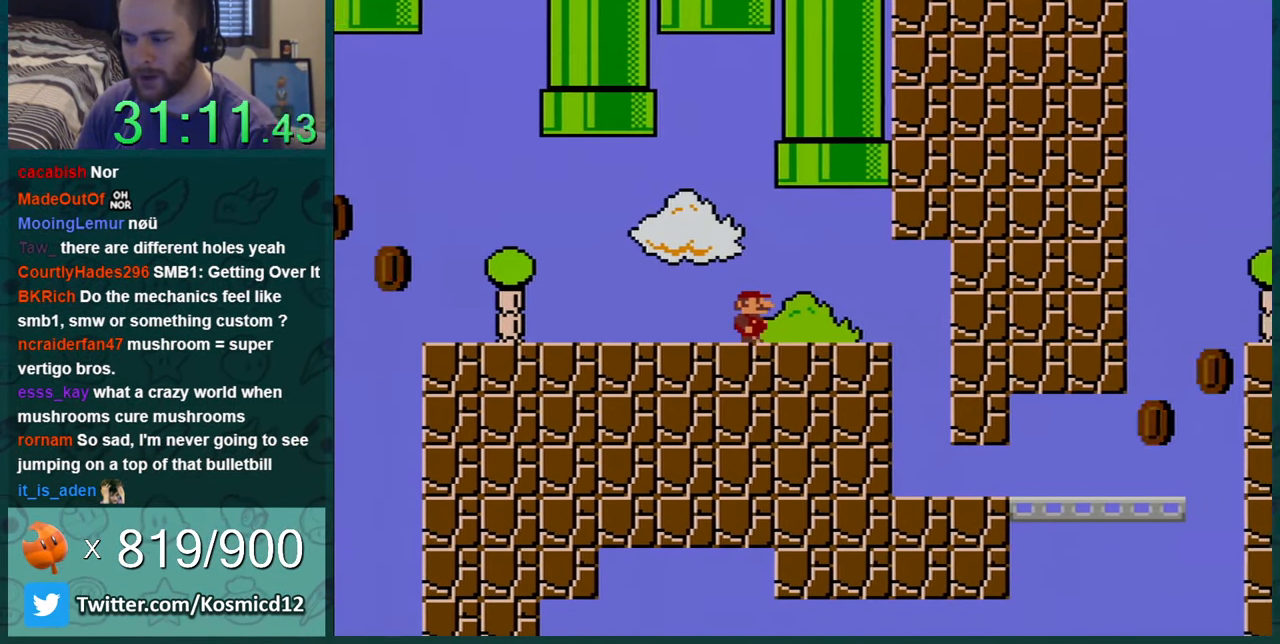
Gameplay with a controller (Nintendo layout); each line is a JSON object with the inputs held at the frame after it. "events" lists button and stick changes between this image and that frame as [ms after this image, input, new state], when the widget could be followed in between. Not read: L1 L3 R1 R3.
{"buttons": ["Y"], "events": [[167, "DPAD_RIGHT", "up"], [334, "DPAD_LEFT", "down"], [450, "DPAD_LEFT", "up"]]}
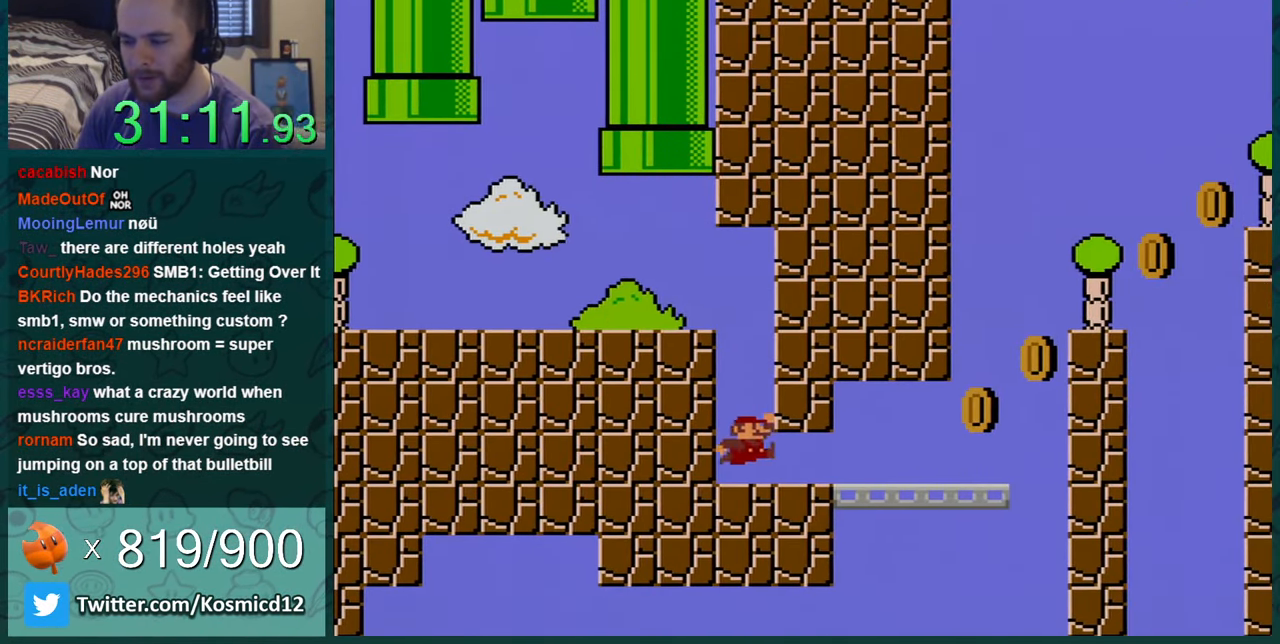
{"buttons": ["Y"], "events": []}
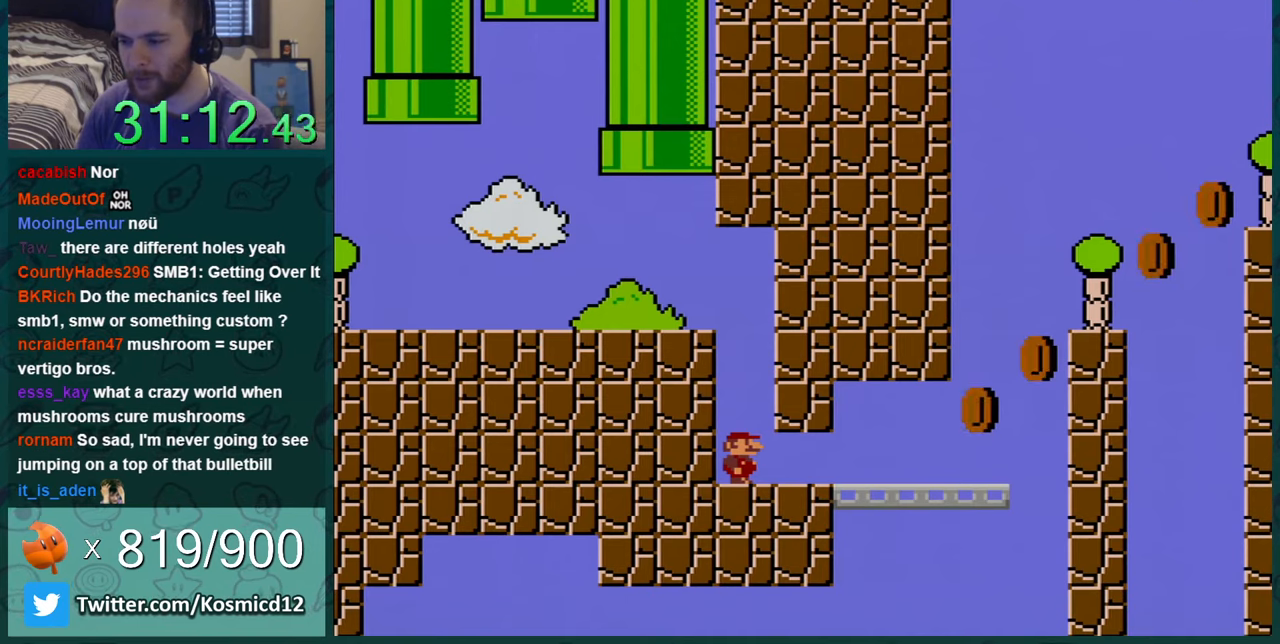
{"buttons": ["Y", "DPAD_RIGHT"], "events": [[484, "DPAD_RIGHT", "down"]]}
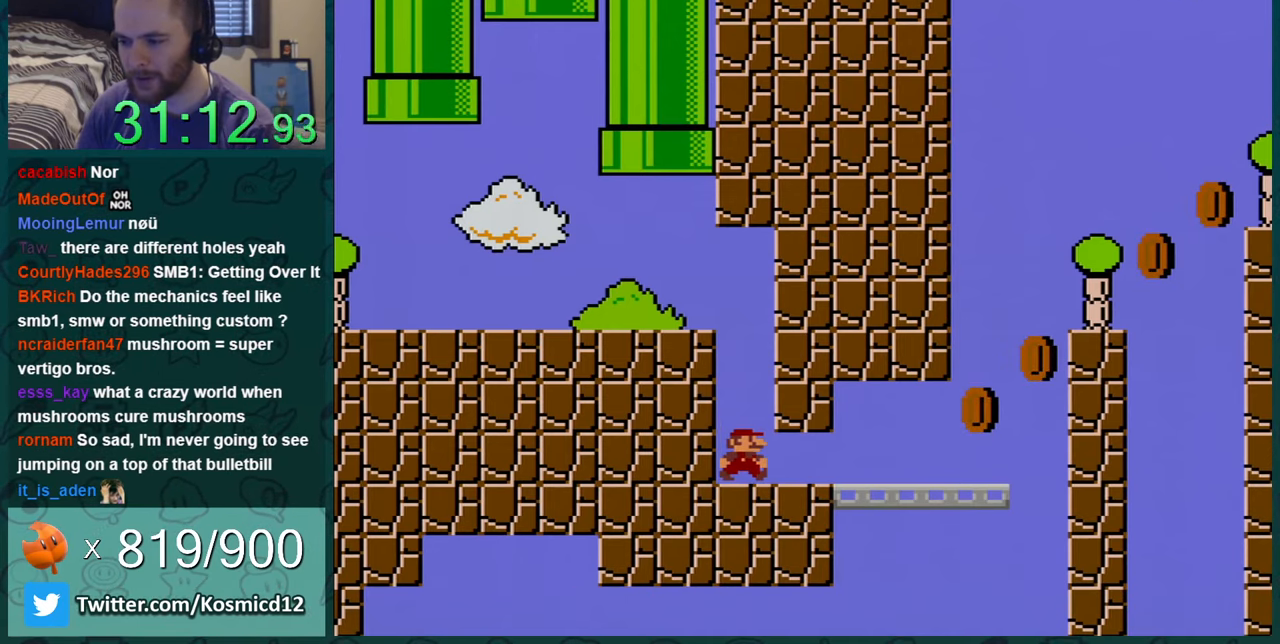
{"buttons": ["Y", "DPAD_RIGHT"], "events": []}
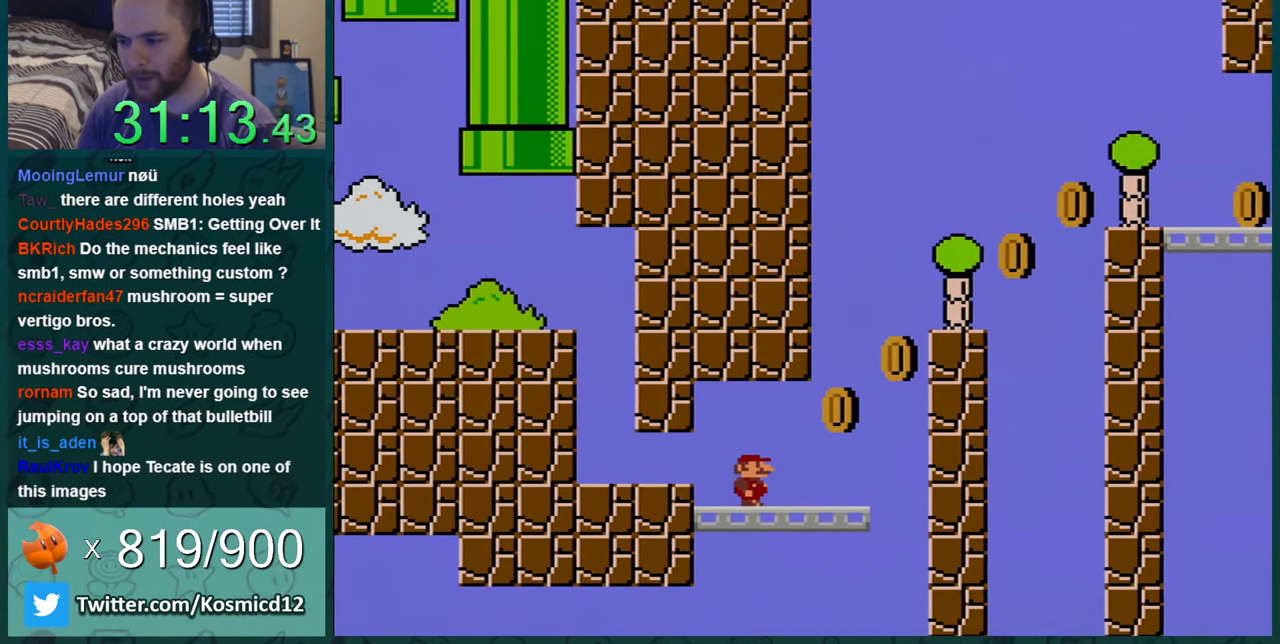
{"buttons": ["B", "Y", "DPAD_LEFT"], "events": [[50, "B", "down"], [134, "DPAD_RIGHT", "up"], [167, "DPAD_LEFT", "down"]]}
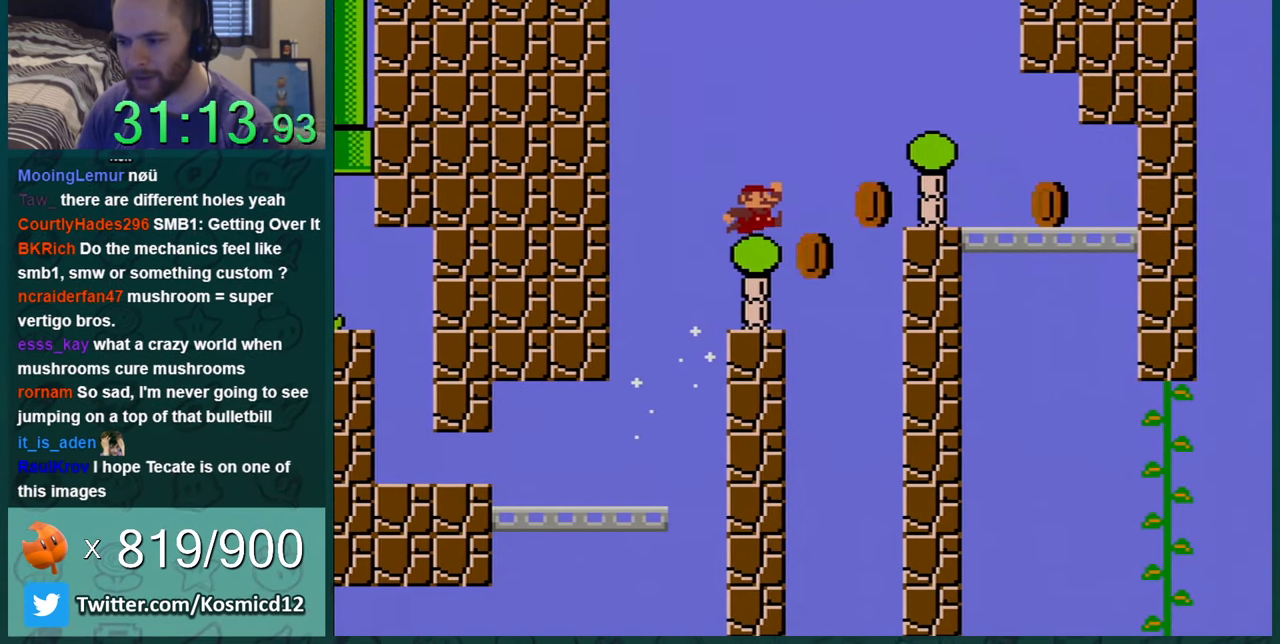
{"buttons": ["B", "Y", "DPAD_RIGHT"], "events": [[50, "B", "up"], [167, "DPAD_LEFT", "up"], [350, "DPAD_RIGHT", "down"], [484, "B", "down"]]}
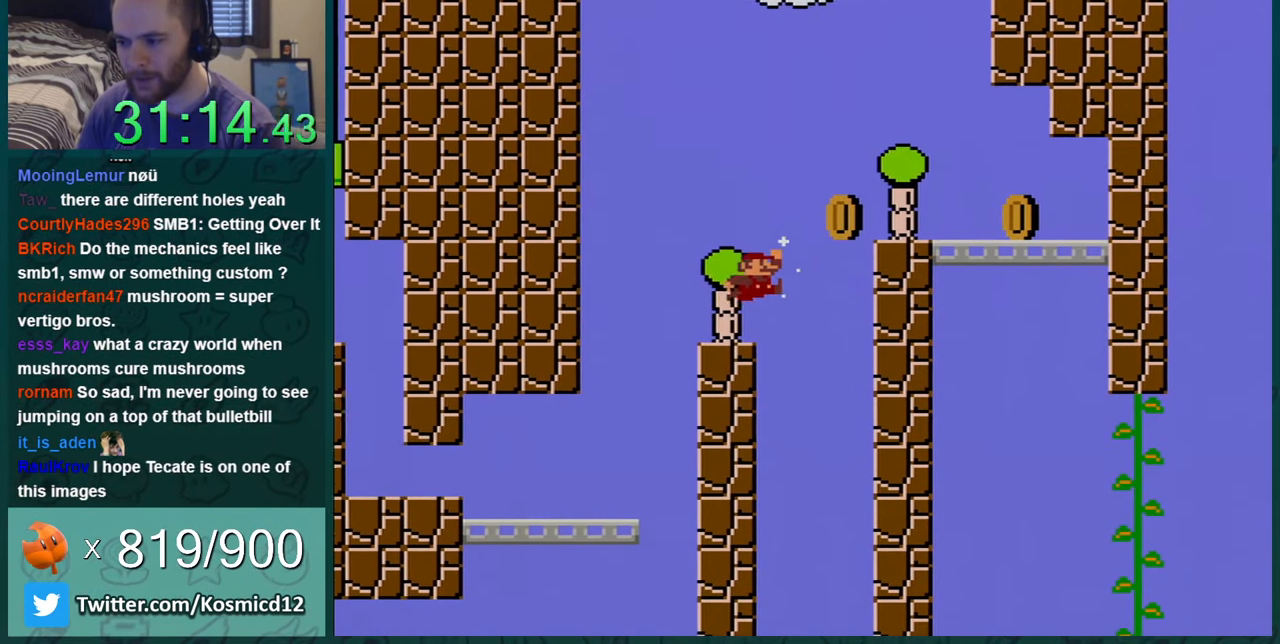
{"buttons": ["Y"], "events": [[451, "B", "up"], [484, "DPAD_RIGHT", "up"]]}
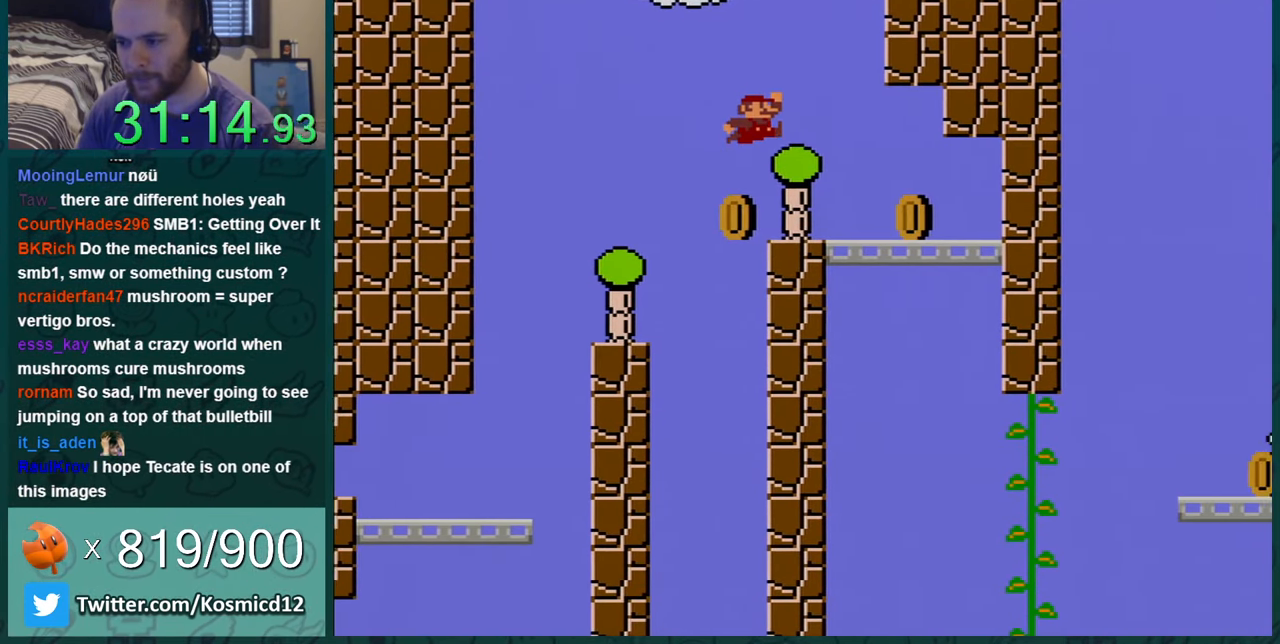
{"buttons": ["Y"], "events": [[133, "DPAD_LEFT", "down"], [267, "DPAD_LEFT", "up"]]}
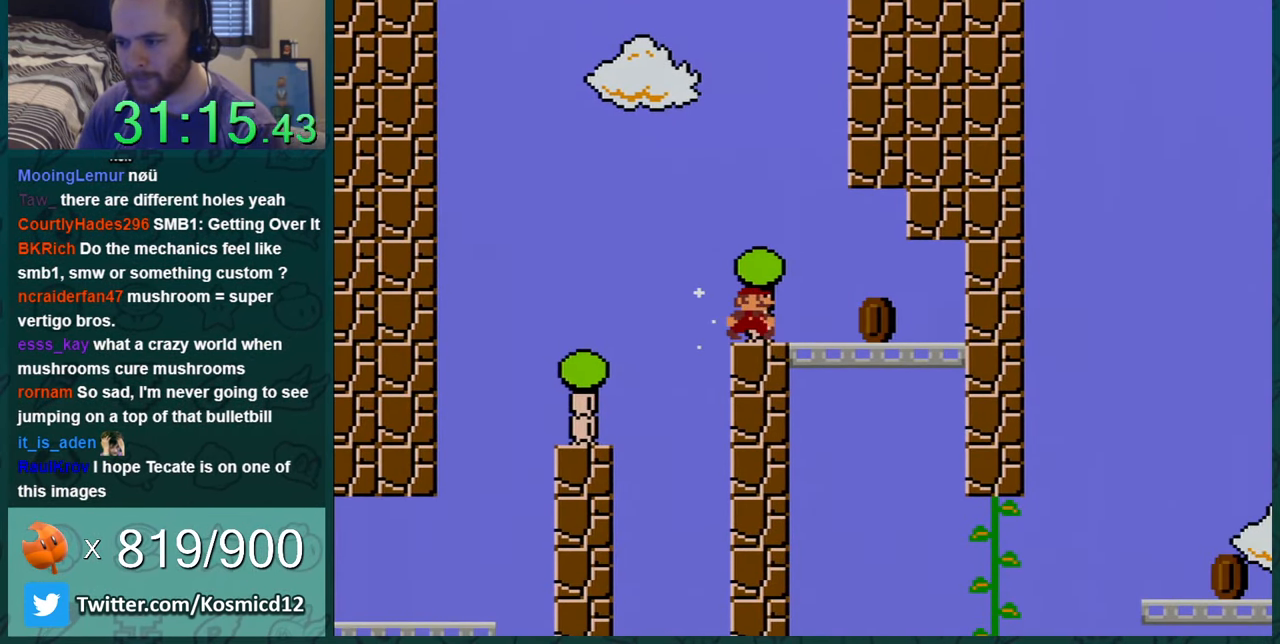
{"buttons": ["Y", "DPAD_RIGHT"], "events": [[17, "DPAD_RIGHT", "down"], [67, "DPAD_RIGHT", "up"], [200, "DPAD_RIGHT", "down"], [234, "B", "down"], [317, "B", "up"]]}
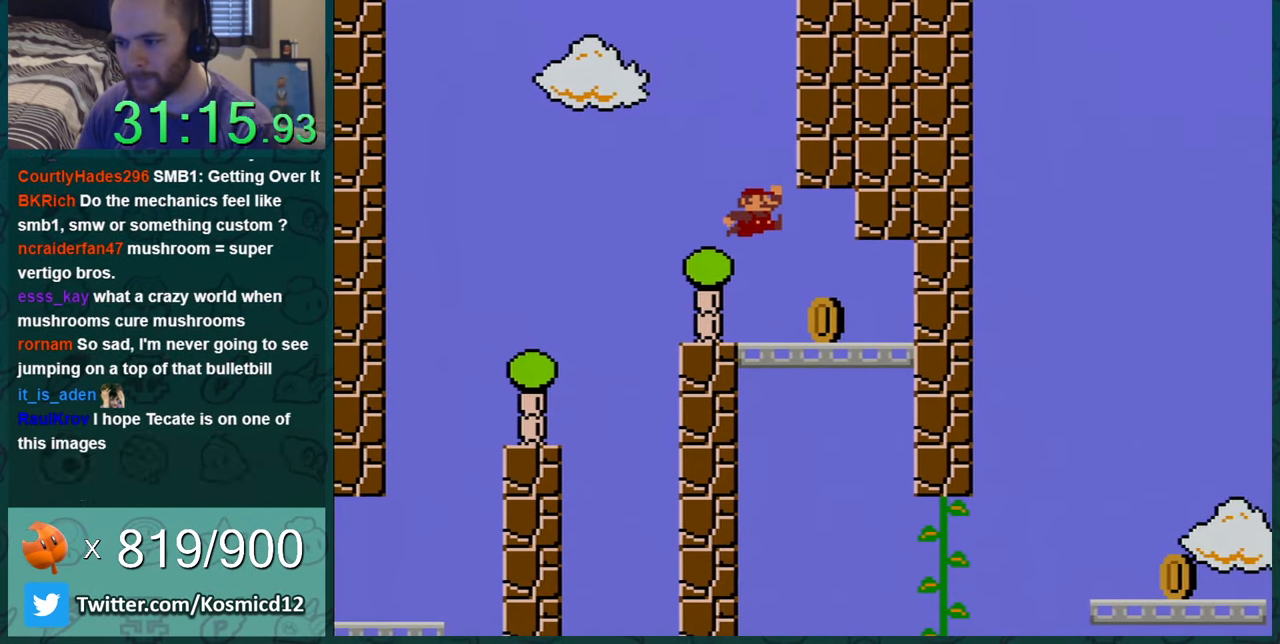
{"buttons": ["Y"], "events": [[100, "DPAD_RIGHT", "up"], [317, "DPAD_LEFT", "down"], [450, "DPAD_LEFT", "up"]]}
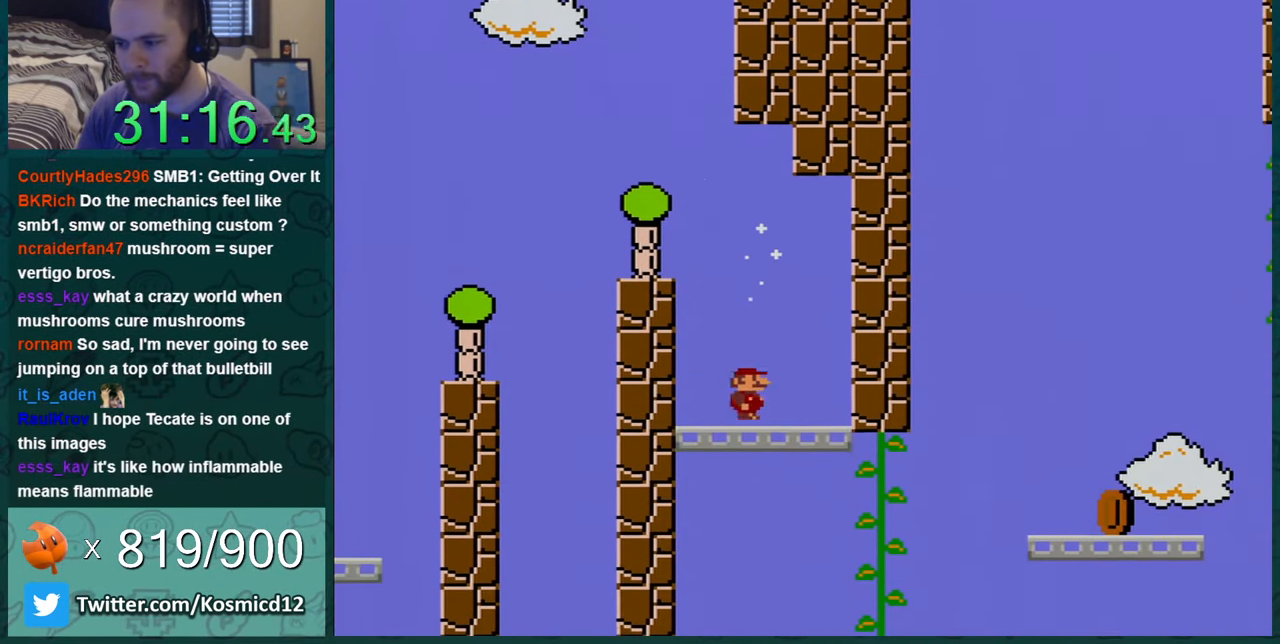
{"buttons": ["Y", "DPAD_RIGHT"], "events": [[34, "DPAD_RIGHT", "down"], [384, "B", "down"], [417, "B", "up"]]}
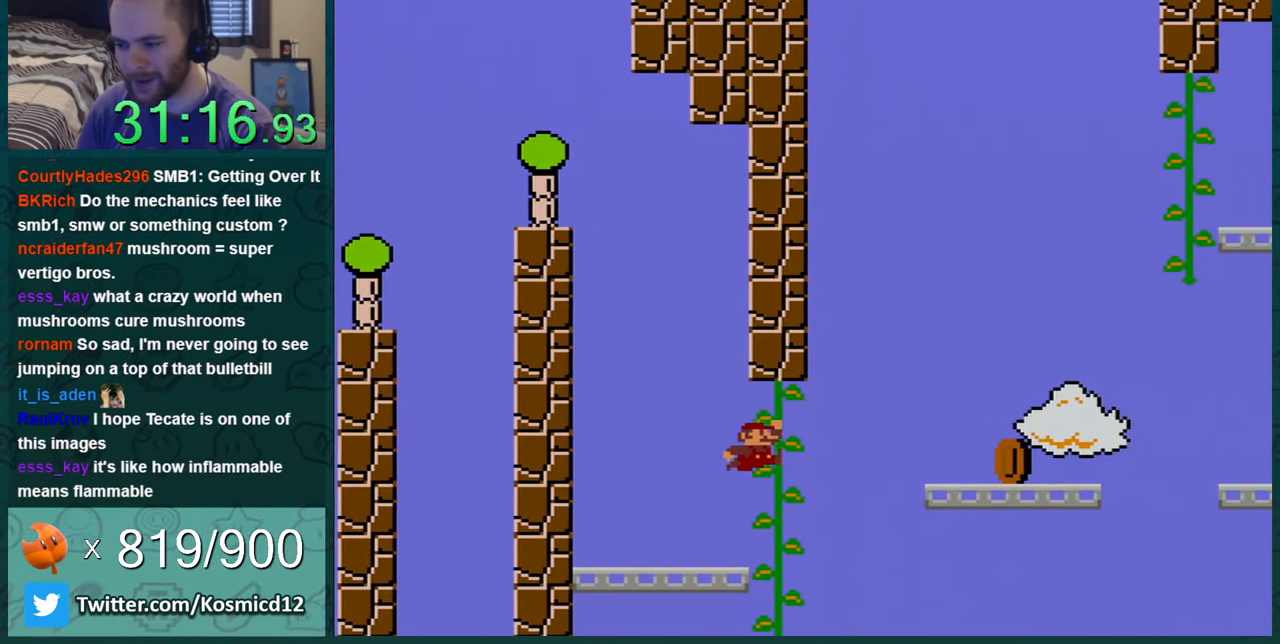
{"buttons": ["Y"], "events": [[66, "DPAD_UP", "down"], [100, "DPAD_RIGHT", "up"], [183, "DPAD_UP", "up"], [350, "DPAD_RIGHT", "down"], [450, "DPAD_RIGHT", "up"]]}
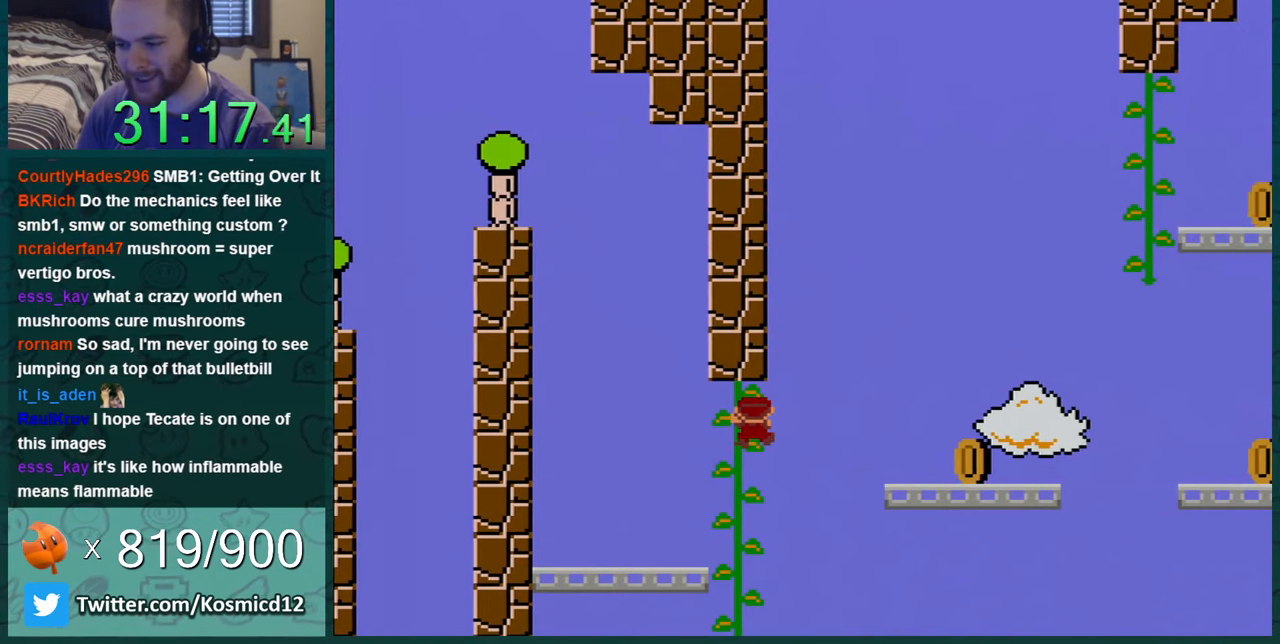
{"buttons": ["Y", "DPAD_DOWN"], "events": [[217, "DPAD_RIGHT", "down"], [267, "DPAD_RIGHT", "up"], [484, "DPAD_DOWN", "down"]]}
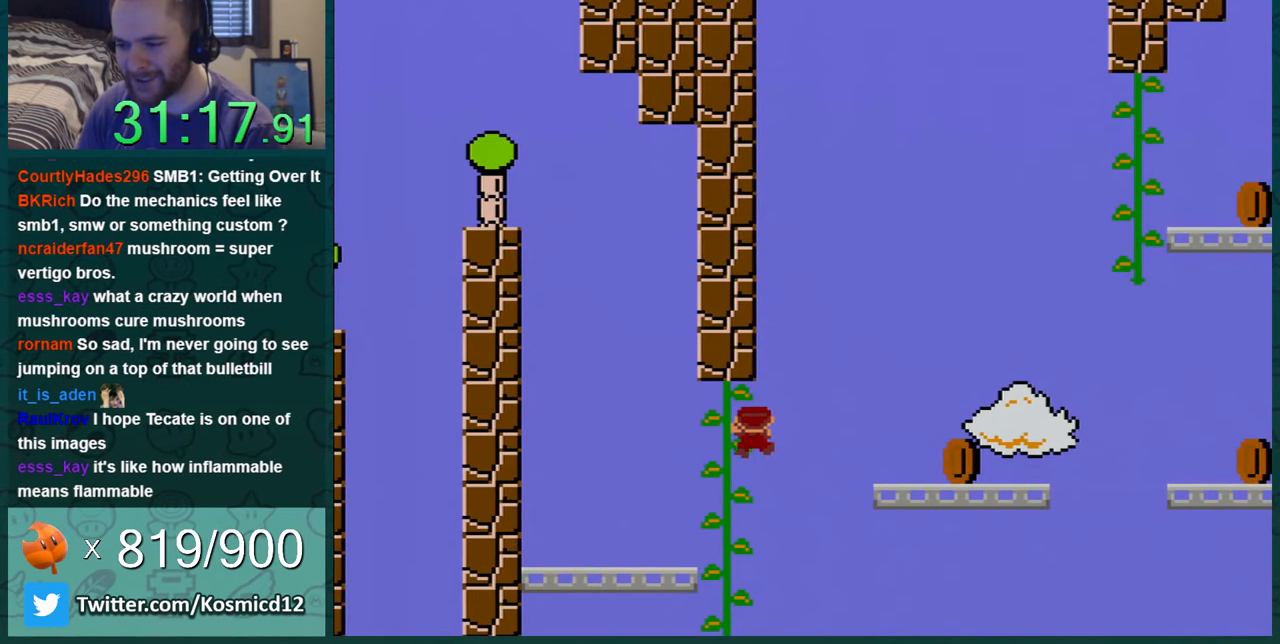
{"buttons": ["Y"], "events": [[84, "DPAD_DOWN", "up"], [184, "DPAD_DOWN", "down"], [267, "DPAD_DOWN", "up"], [367, "DPAD_DOWN", "down"], [451, "DPAD_DOWN", "up"]]}
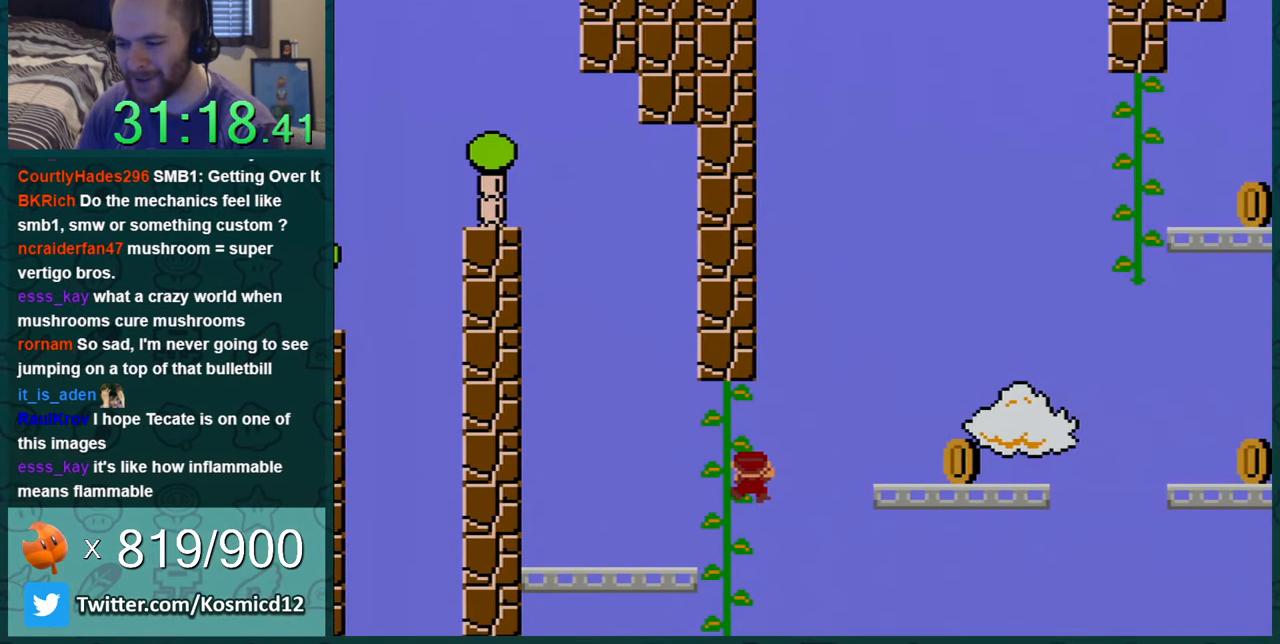
{"buttons": ["Y", "DPAD_DOWN"], "events": [[50, "DPAD_DOWN", "down"], [167, "DPAD_DOWN", "up"], [267, "DPAD_DOWN", "down"], [367, "DPAD_DOWN", "up"], [450, "DPAD_DOWN", "down"]]}
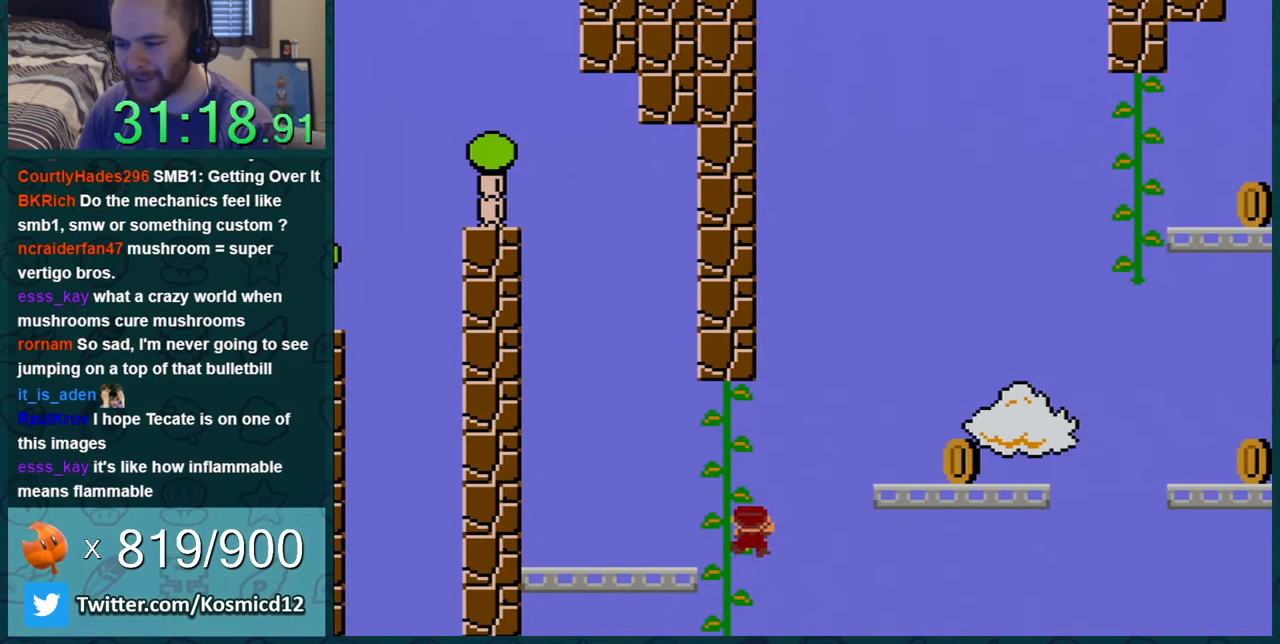
{"buttons": ["B", "Y", "DPAD_RIGHT"], "events": [[50, "DPAD_DOWN", "up"], [167, "DPAD_DOWN", "down"], [267, "DPAD_DOWN", "up"], [451, "B", "down"], [451, "DPAD_RIGHT", "down"]]}
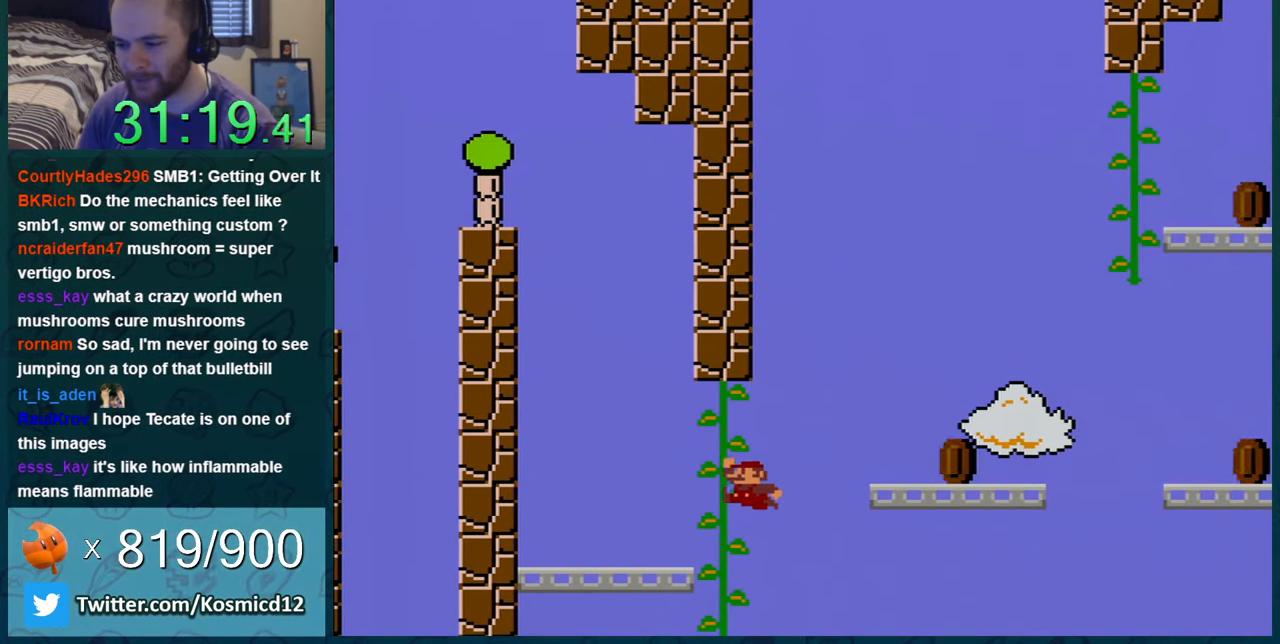
{"buttons": ["B", "Y", "DPAD_RIGHT"], "events": []}
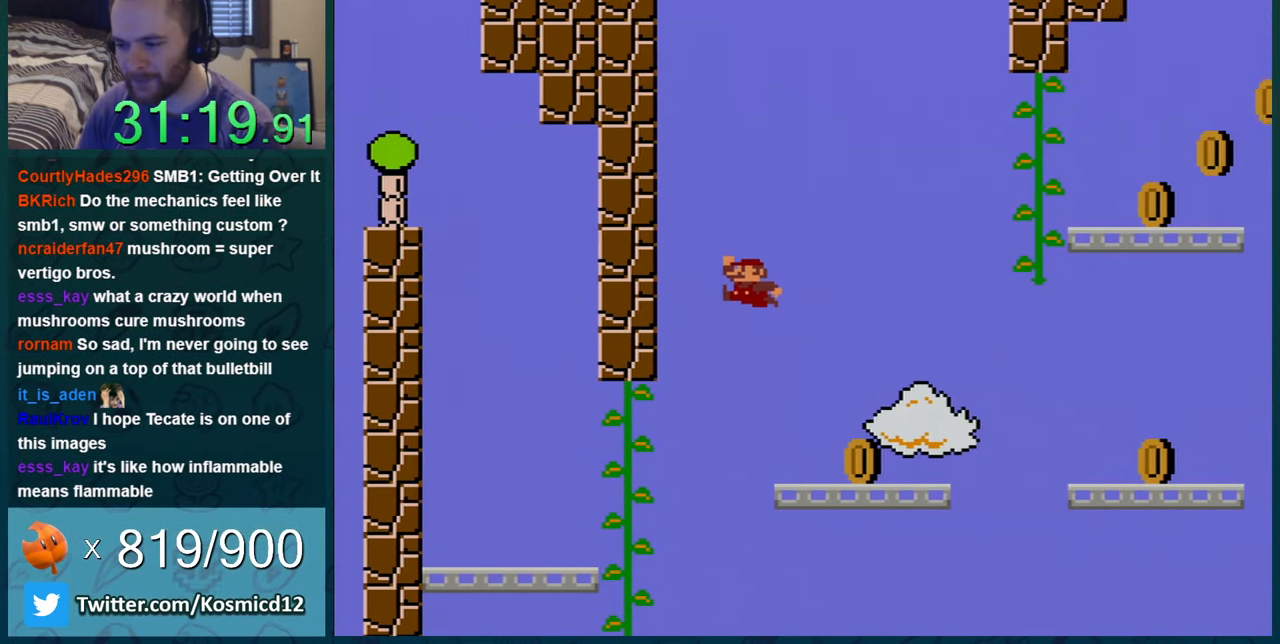
{"buttons": ["Y", "DPAD_RIGHT"], "events": [[67, "B", "up"]]}
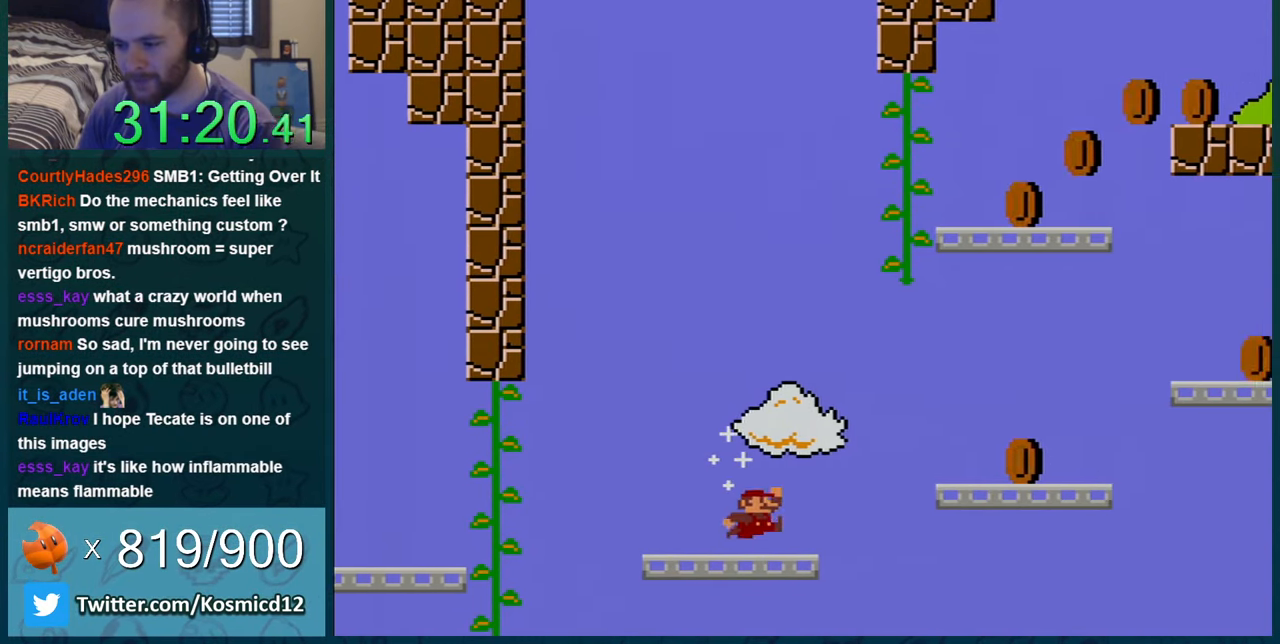
{"buttons": ["Y", "DPAD_RIGHT"], "events": [[17, "B", "down"], [267, "B", "up"]]}
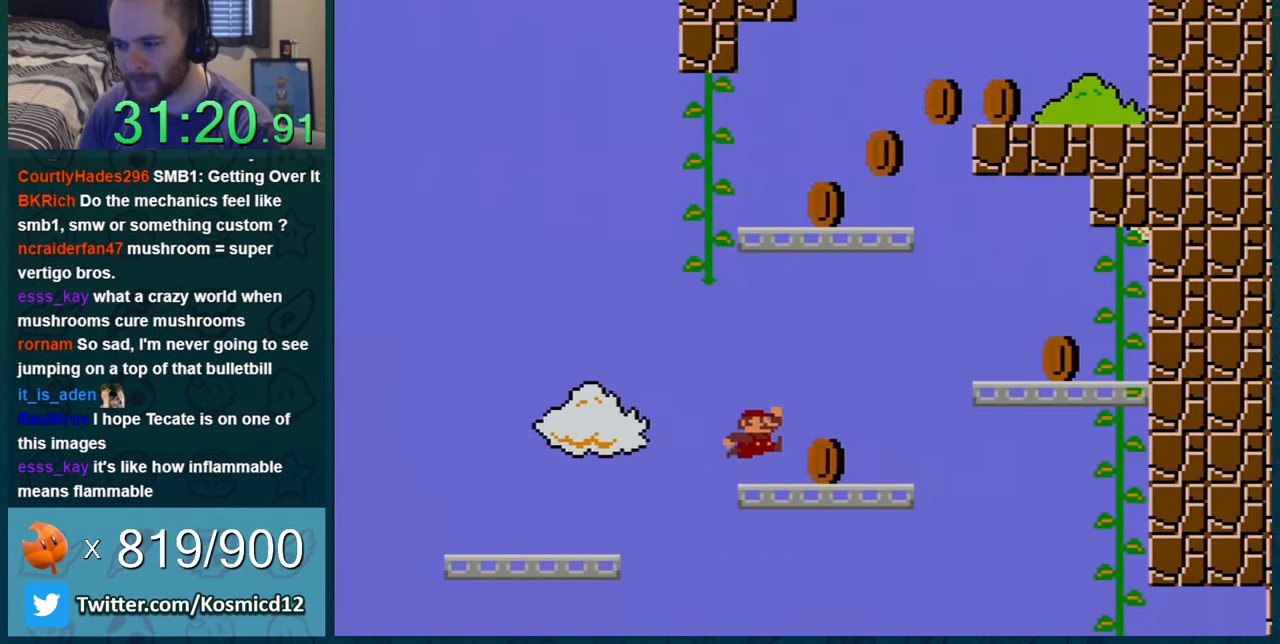
{"buttons": ["B", "Y"], "events": [[134, "DPAD_LEFT", "down"], [134, "DPAD_RIGHT", "up"], [167, "B", "down"], [201, "DPAD_LEFT", "up"]]}
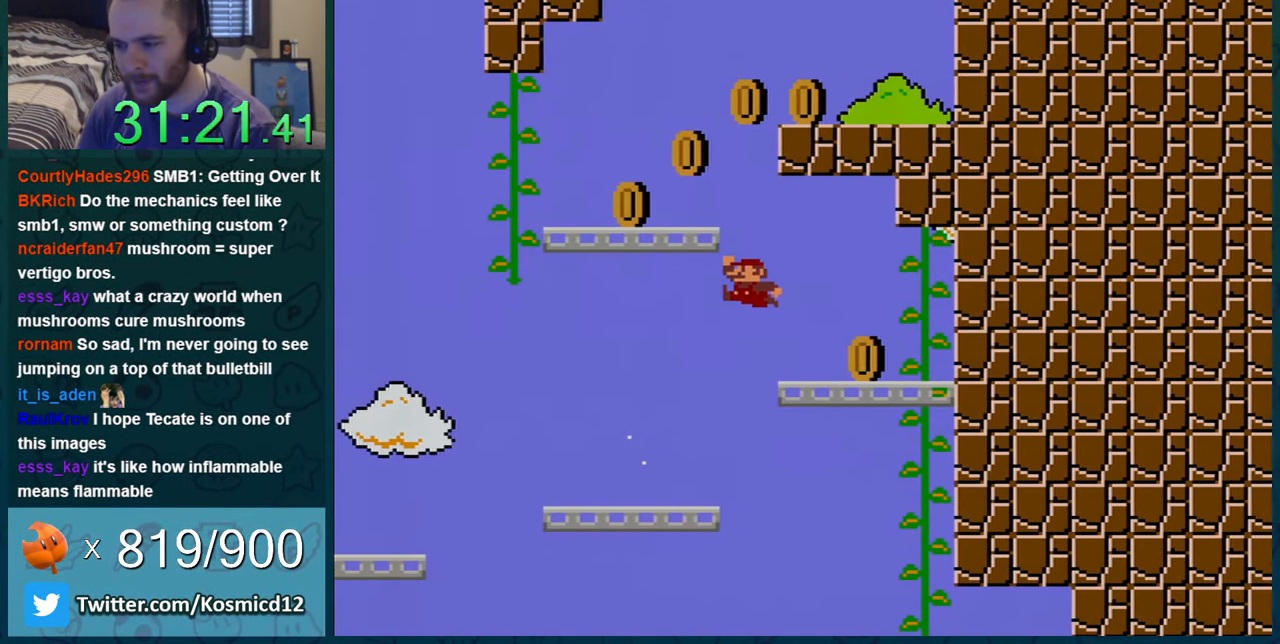
{"buttons": ["Y", "DPAD_LEFT"], "events": [[67, "DPAD_LEFT", "down"], [100, "B", "up"]]}
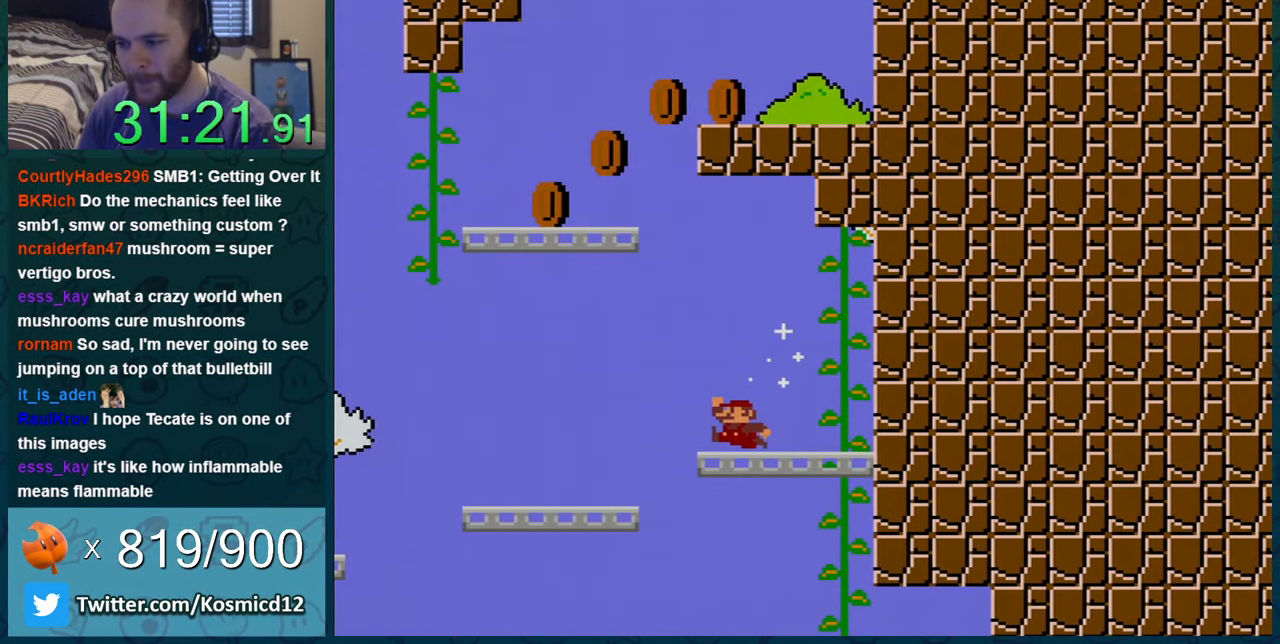
{"buttons": ["B", "Y", "DPAD_LEFT"], "events": [[34, "B", "down"]]}
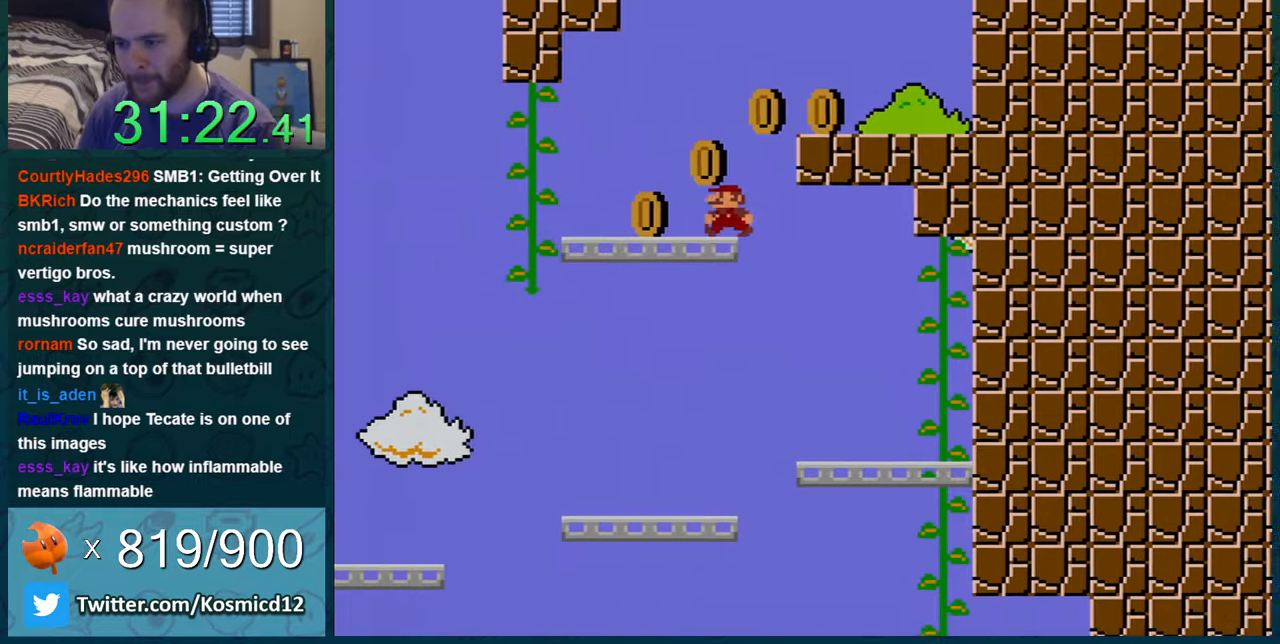
{"buttons": ["B", "Y", "DPAD_RIGHT"], "events": [[17, "DPAD_LEFT", "up"], [100, "DPAD_RIGHT", "down"], [134, "B", "up"], [217, "B", "down"]]}
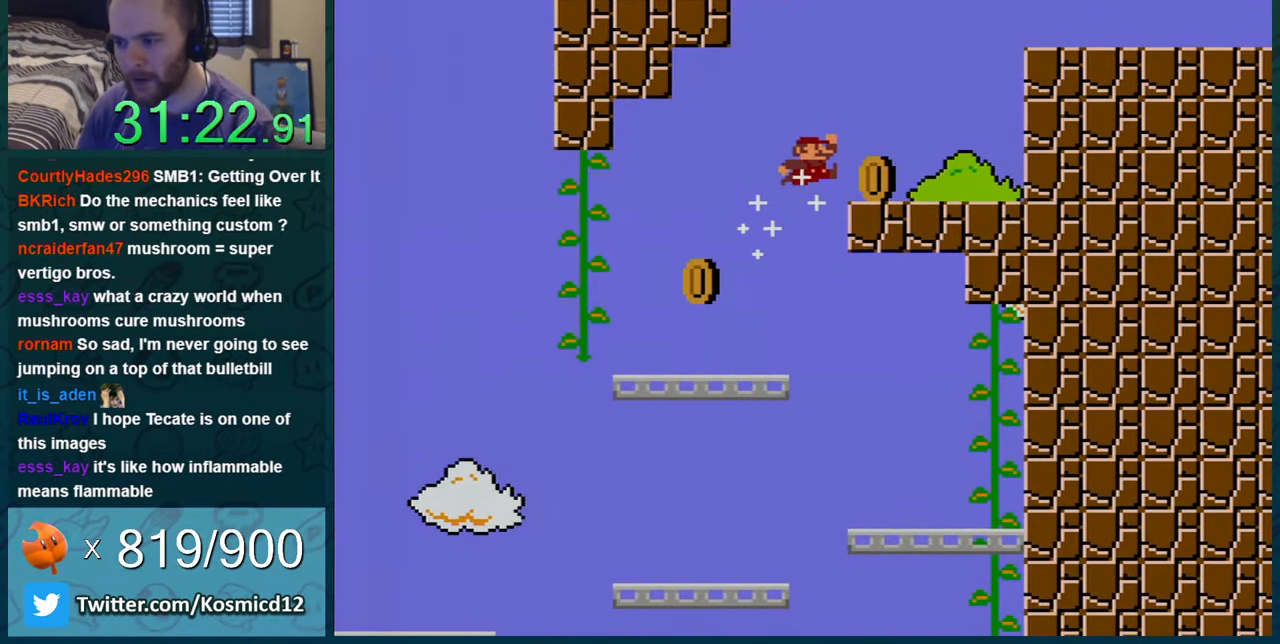
{"buttons": ["B", "Y"], "events": [[166, "B", "up"], [417, "B", "down"], [500, "DPAD_RIGHT", "up"]]}
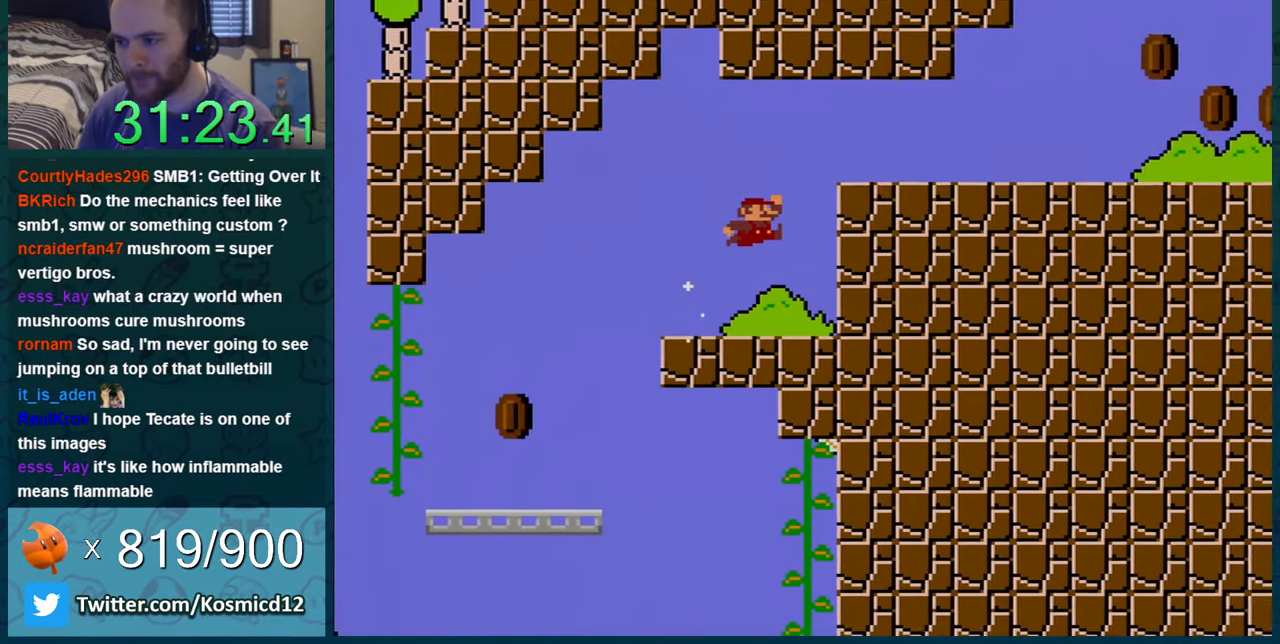
{"buttons": ["Y", "DPAD_RIGHT"], "events": [[67, "DPAD_RIGHT", "down"], [167, "B", "up"]]}
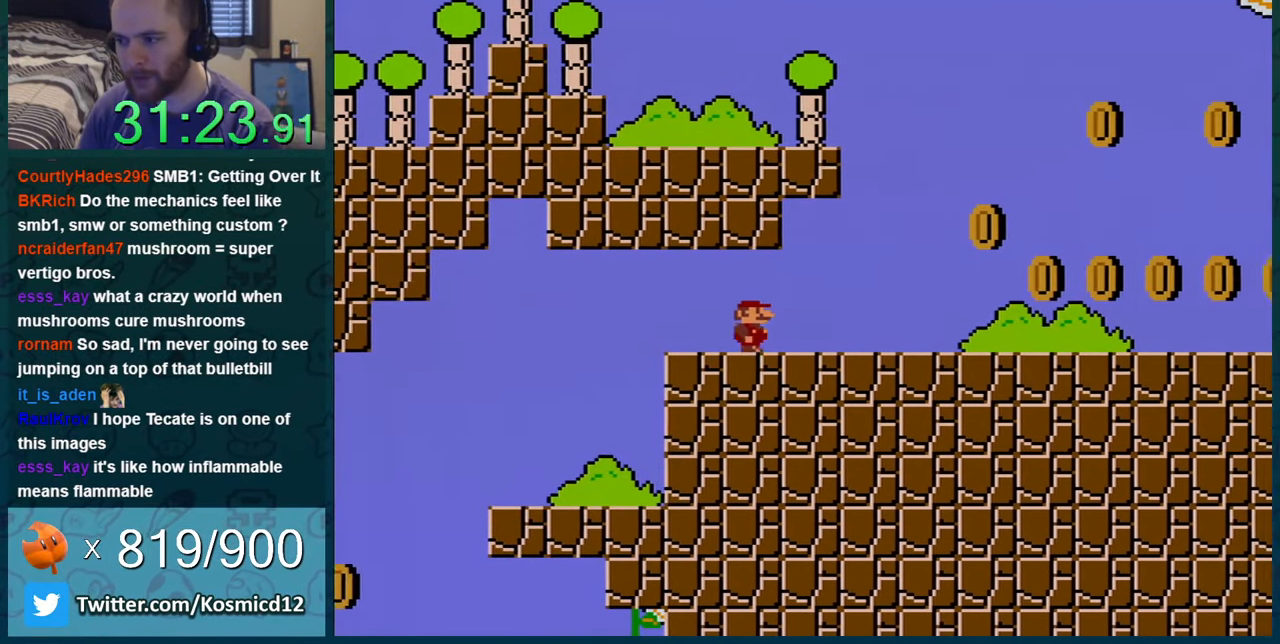
{"buttons": ["Y", "DPAD_RIGHT"], "events": []}
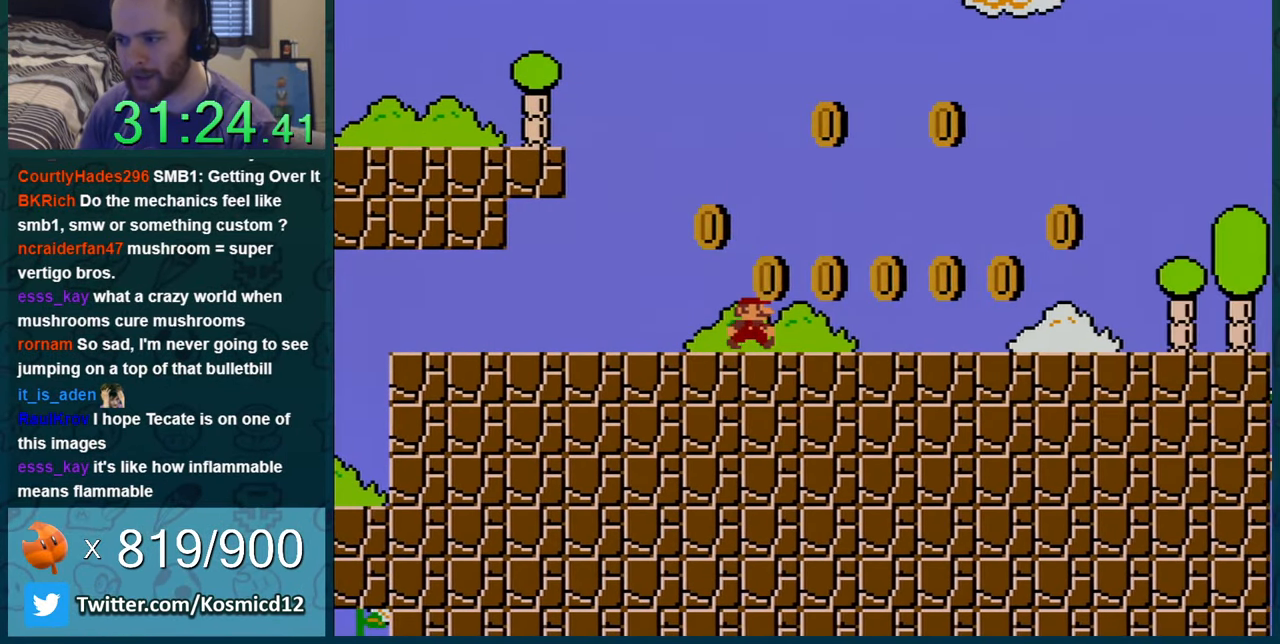
{"buttons": ["Y"], "events": [[33, "DPAD_RIGHT", "up"], [67, "B", "down"], [134, "DPAD_LEFT", "down"], [284, "DPAD_LEFT", "up"], [350, "B", "up"], [384, "DPAD_LEFT", "down"], [501, "DPAD_LEFT", "up"]]}
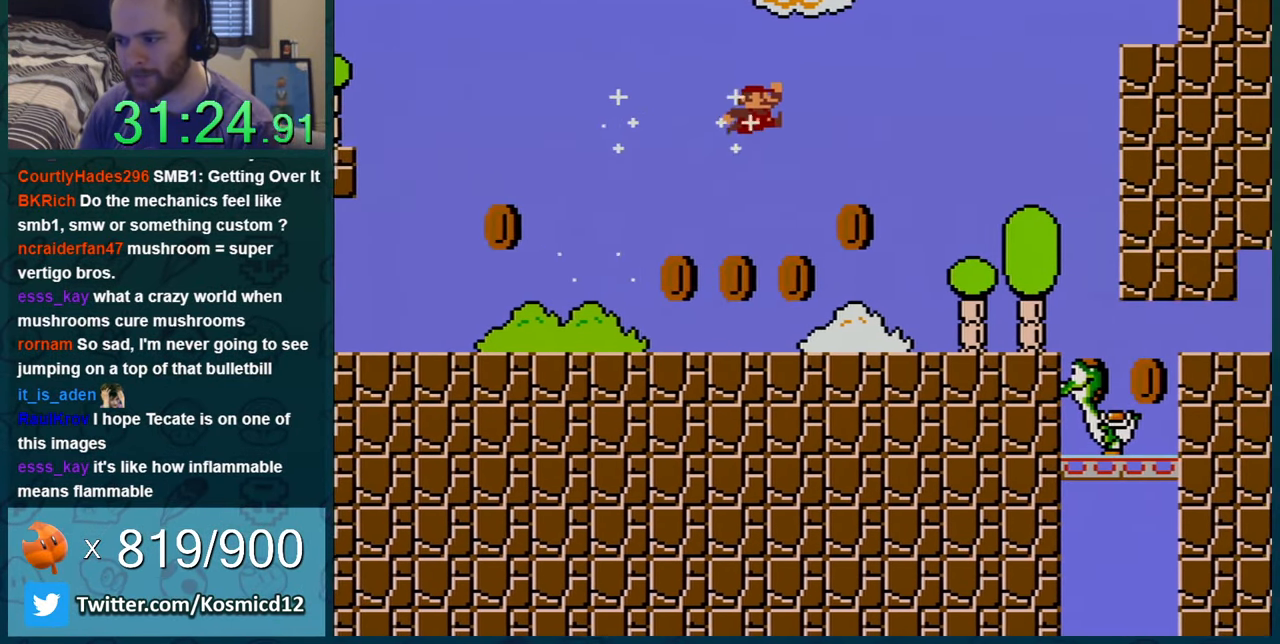
{"buttons": ["Y", "DPAD_RIGHT"], "events": [[250, "DPAD_RIGHT", "down"], [367, "DPAD_RIGHT", "up"], [433, "DPAD_RIGHT", "down"]]}